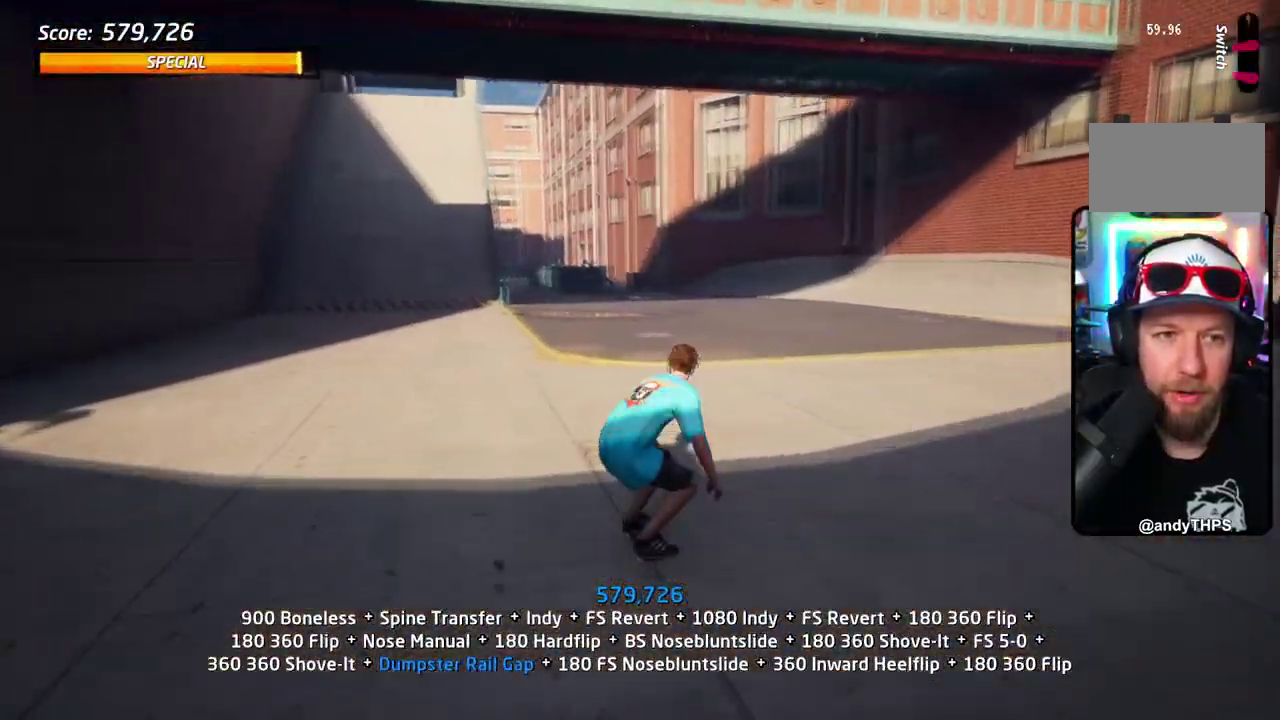
Gameplay with a controller (PlayStation layout); each line is a JSON object with the inputs held at the frame after it (dt_ms = milliseconds from this image to that frame). "events" lists button and stick changes between this image and that frame as [ms after this image, input, new state], when the widget could be followed in between. Not read: L2 L3 R2 R3 left_stick.
{"dt_ms": 400, "buttons": ["CROSS"], "right_stick": "center", "events": [[117, "DPAD_LEFT", "up"]]}
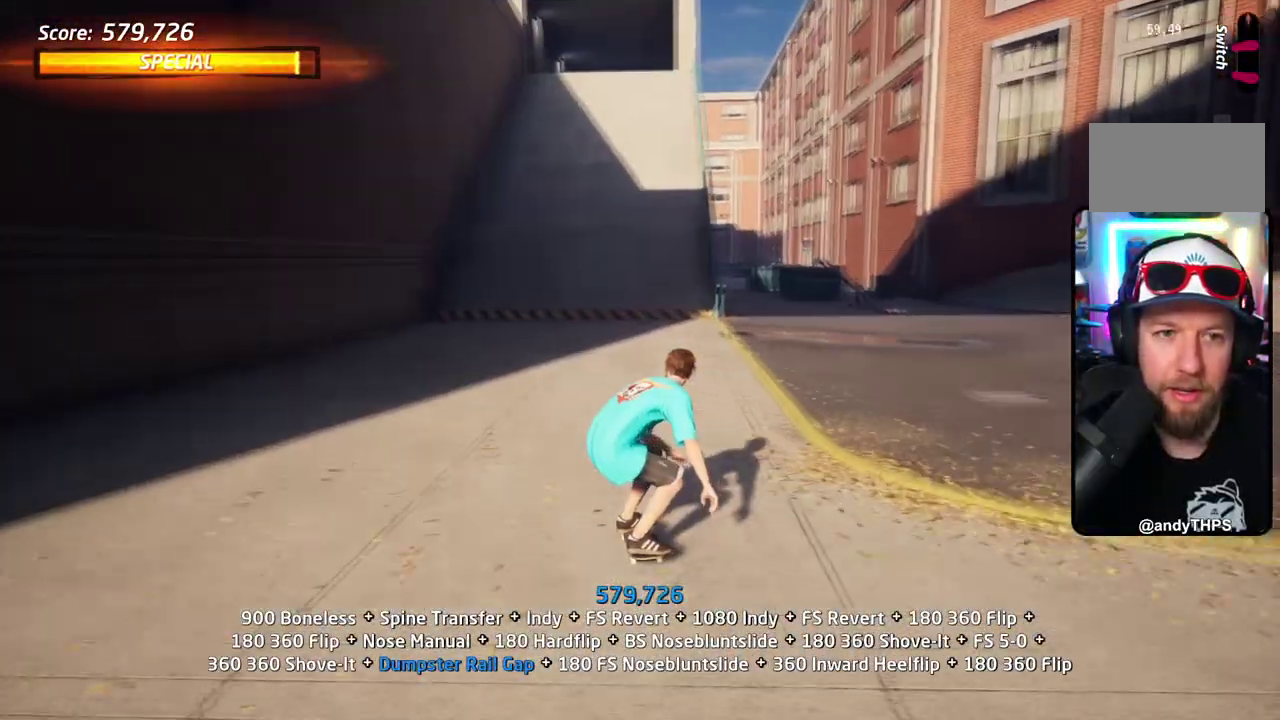
{"dt_ms": 301, "buttons": ["CROSS"], "right_stick": "center", "events": []}
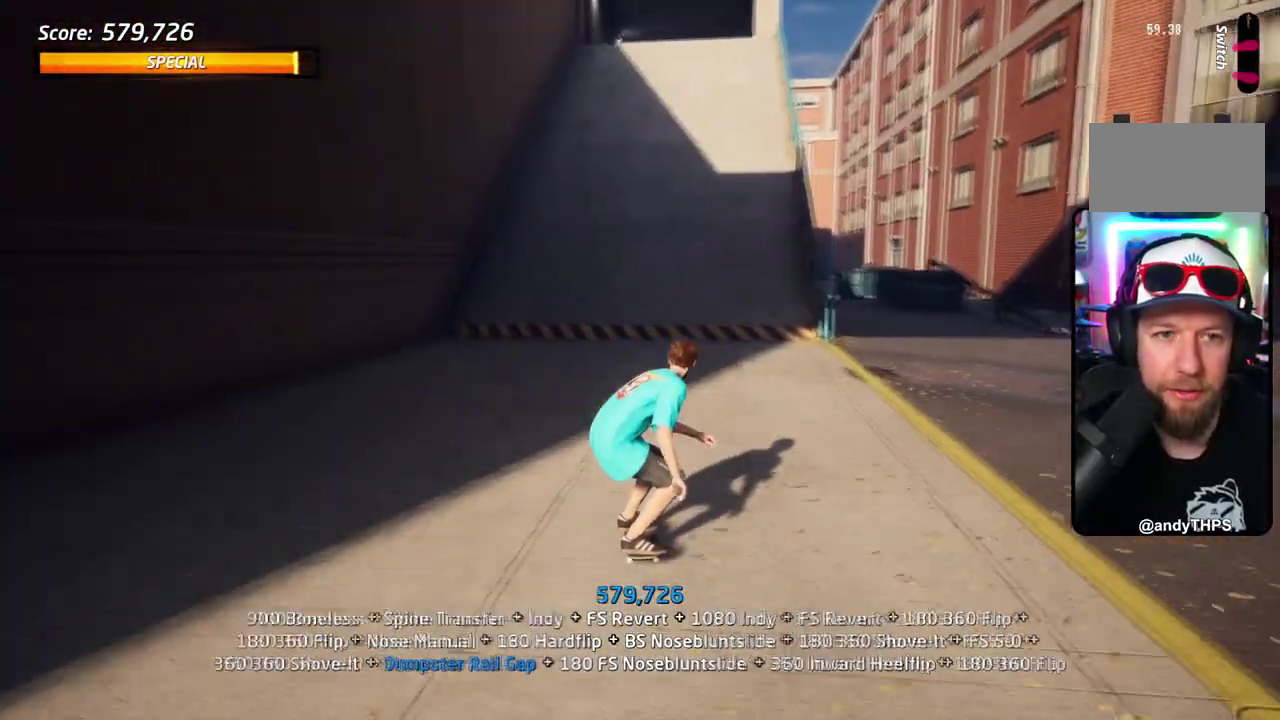
{"dt_ms": 801, "buttons": ["TRIANGLE", "DPAD_UP"], "right_stick": "center", "events": [[33, "DPAD_UP", "down"], [83, "DPAD_LEFT", "down"], [133, "DPAD_LEFT", "up"], [167, "DPAD_UP", "up"], [284, "DPAD_UP", "down"], [434, "DPAD_LEFT", "down"], [567, "DPAD_LEFT", "up"], [751, "TRIANGLE", "down"], [768, "CROSS", "up"]]}
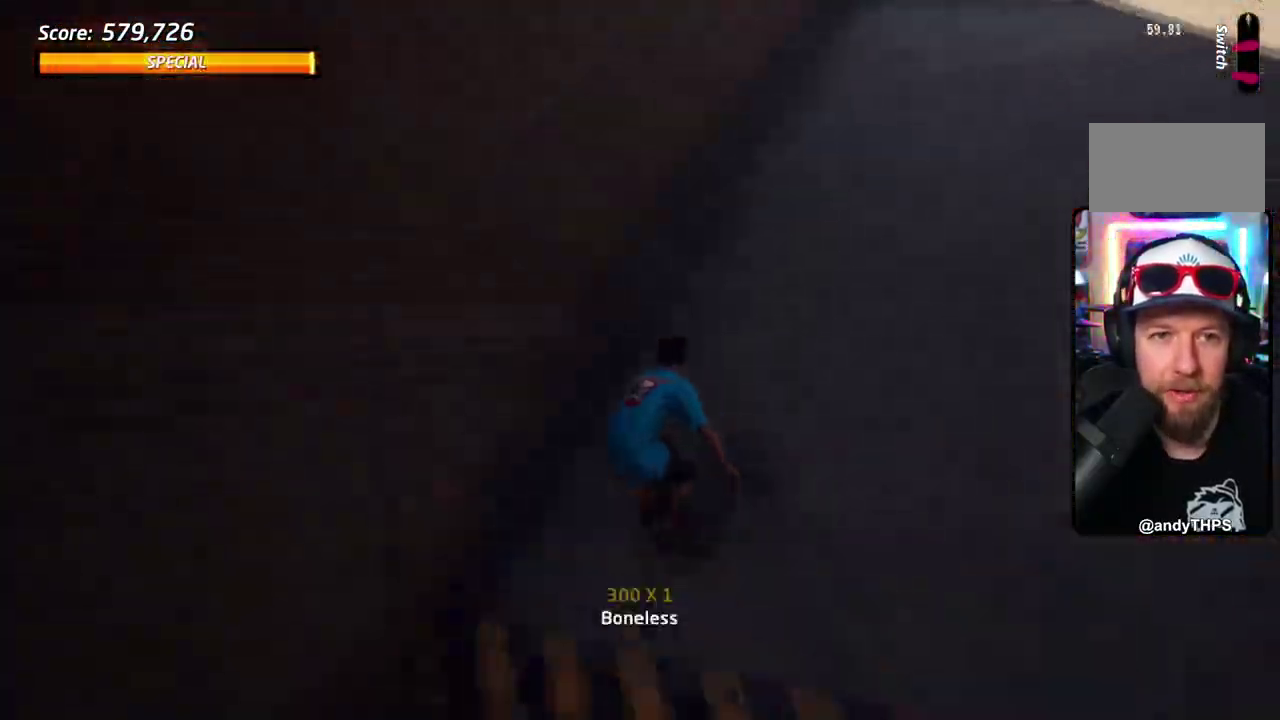
{"dt_ms": 401, "buttons": ["TRIANGLE"], "right_stick": "center", "events": [[100, "CROSS", "down"], [184, "CROSS", "up"], [351, "DPAD_UP", "up"]]}
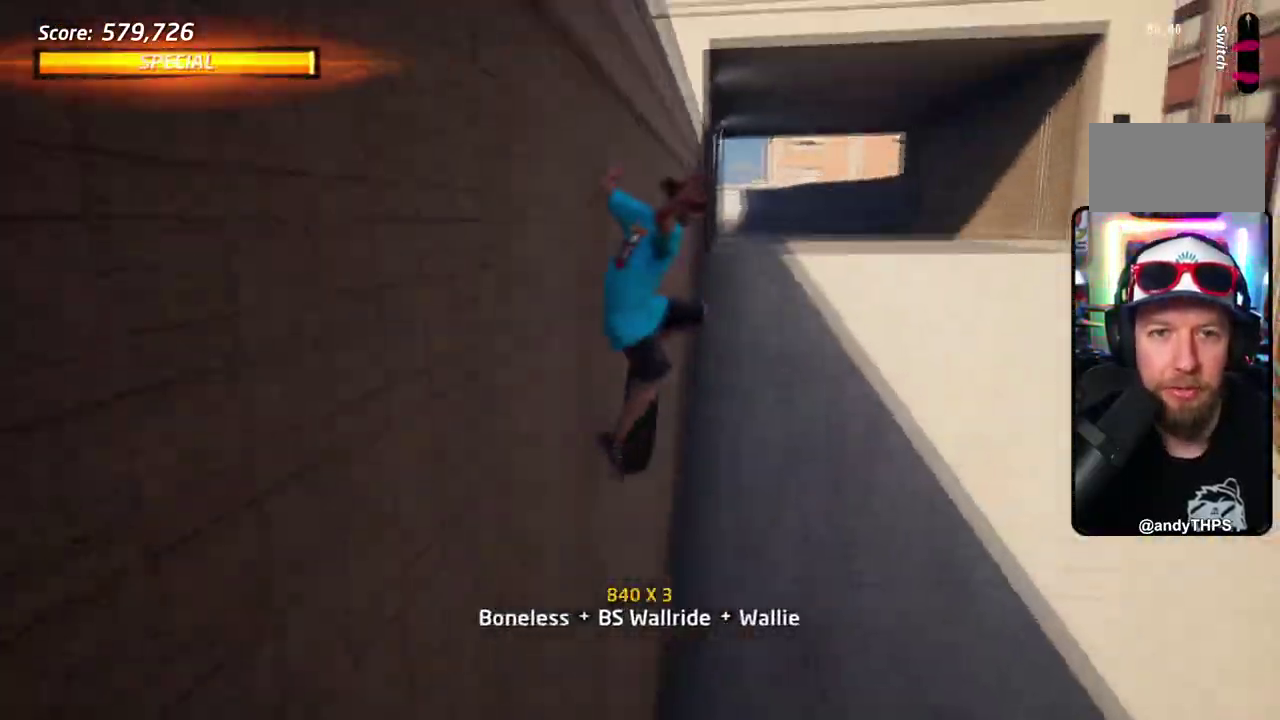
{"dt_ms": 300, "buttons": ["DPAD_DOWN", "DPAD_LEFT"], "right_stick": "center", "events": [[33, "DPAD_LEFT", "down"], [50, "DPAD_DOWN", "down"], [83, "CROSS", "down"], [100, "TRIANGLE", "up"], [133, "SQUARE", "down"], [183, "CROSS", "up"], [267, "SQUARE", "up"]]}
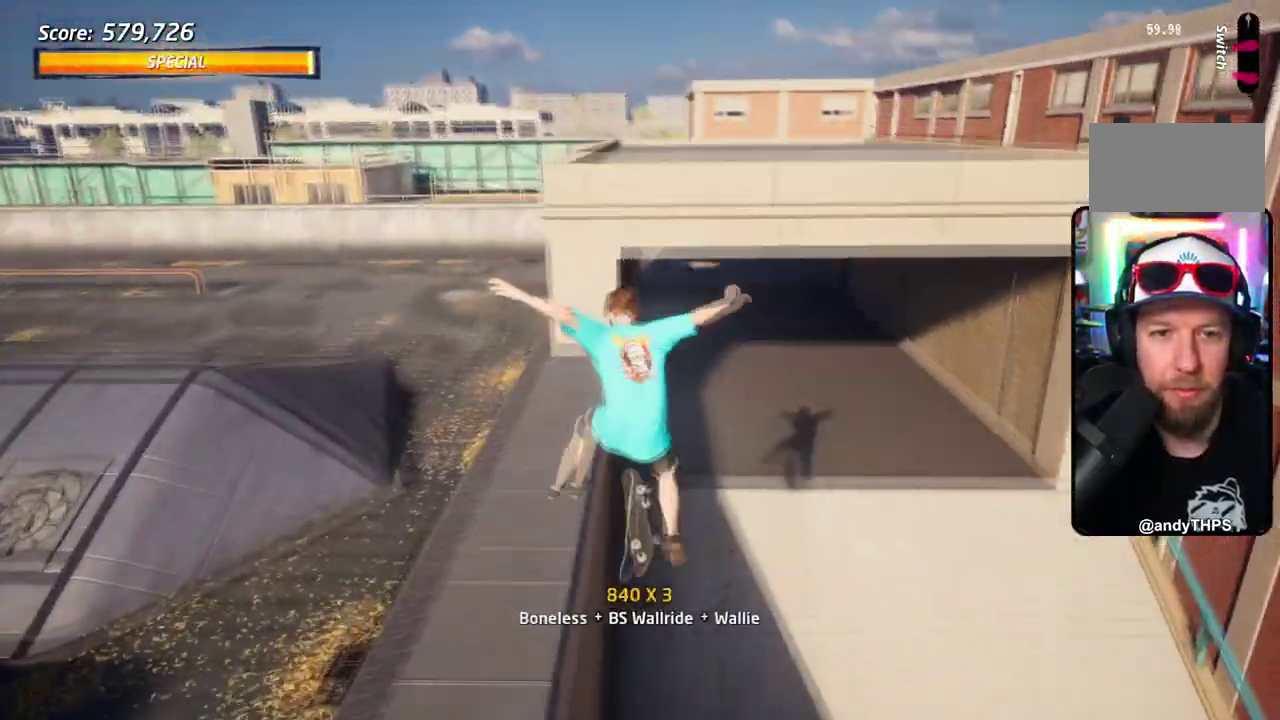
{"dt_ms": 702, "buttons": ["TRIANGLE"], "right_stick": "center", "events": [[17, "SQUARE", "down"], [184, "SQUARE", "up"], [251, "DPAD_UP", "down"], [267, "DPAD_DOWN", "up"], [301, "DPAD_UP", "up"], [334, "DPAD_LEFT", "up"], [384, "DPAD_DOWN", "down"], [518, "DPAD_DOWN", "up"], [568, "DPAD_DOWN", "down"], [651, "TRIANGLE", "down"], [685, "DPAD_DOWN", "up"]]}
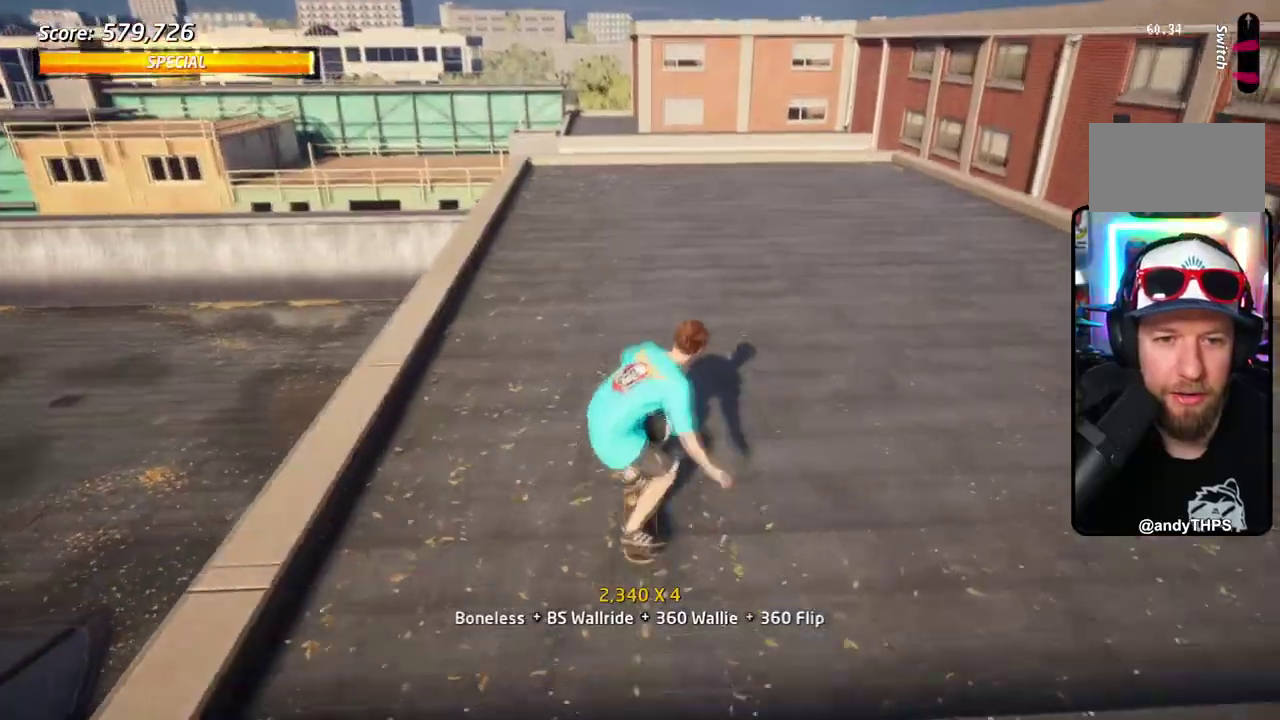
{"dt_ms": 601, "buttons": ["CROSS", "DPAD_DOWN", "DPAD_LEFT"], "right_stick": "center", "events": [[350, "DPAD_DOWN", "down"], [467, "TRIANGLE", "up"], [484, "CROSS", "down"], [484, "DPAD_LEFT", "down"]]}
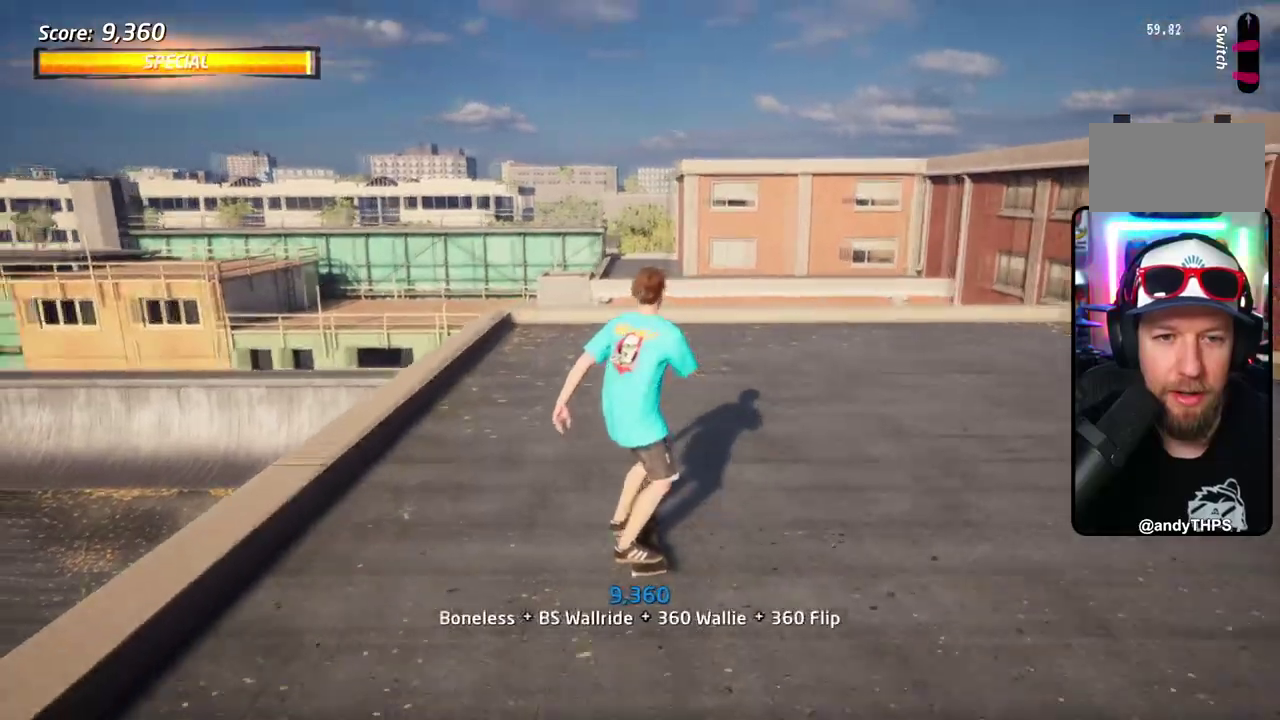
{"dt_ms": 601, "buttons": ["DPAD_LEFT"], "right_stick": "center", "events": [[200, "SQUARE", "down"], [217, "CROSS", "up"], [283, "SQUARE", "up"], [350, "SQUARE", "down"], [434, "DPAD_DOWN", "up"], [467, "DPAD_LEFT", "up"], [500, "SQUARE", "up"], [550, "DPAD_LEFT", "down"]]}
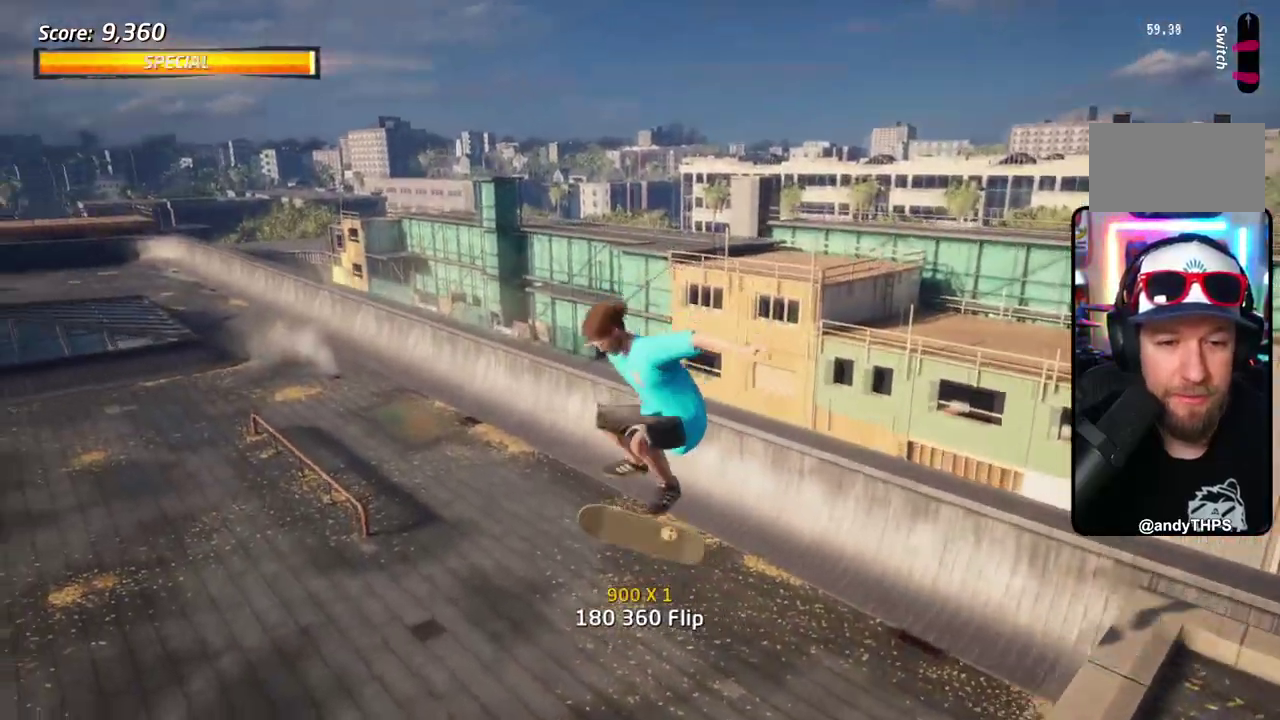
{"dt_ms": 300, "buttons": ["CROSS", "DPAD_LEFT"], "right_stick": "center", "events": [[16, "SQUARE", "down"], [233, "CROSS", "down"], [233, "SQUARE", "up"]]}
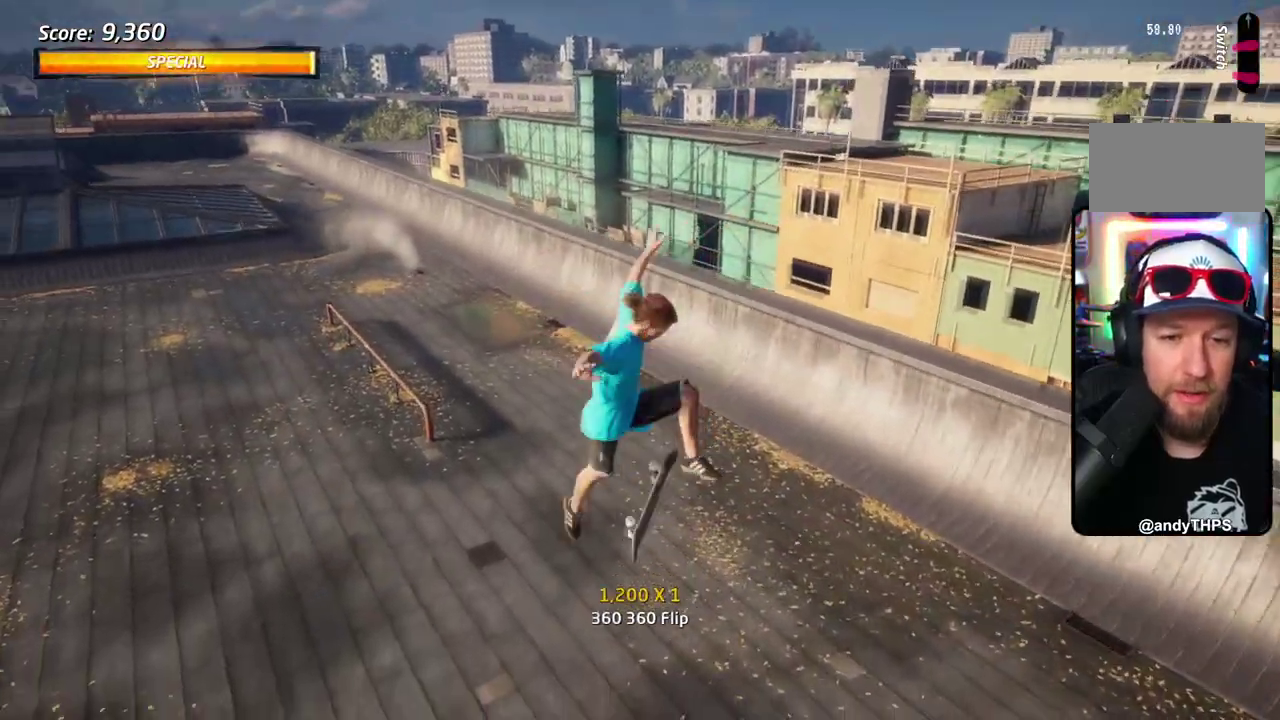
{"dt_ms": 401, "buttons": ["CROSS"], "right_stick": "center", "events": [[50, "DPAD_LEFT", "up"]]}
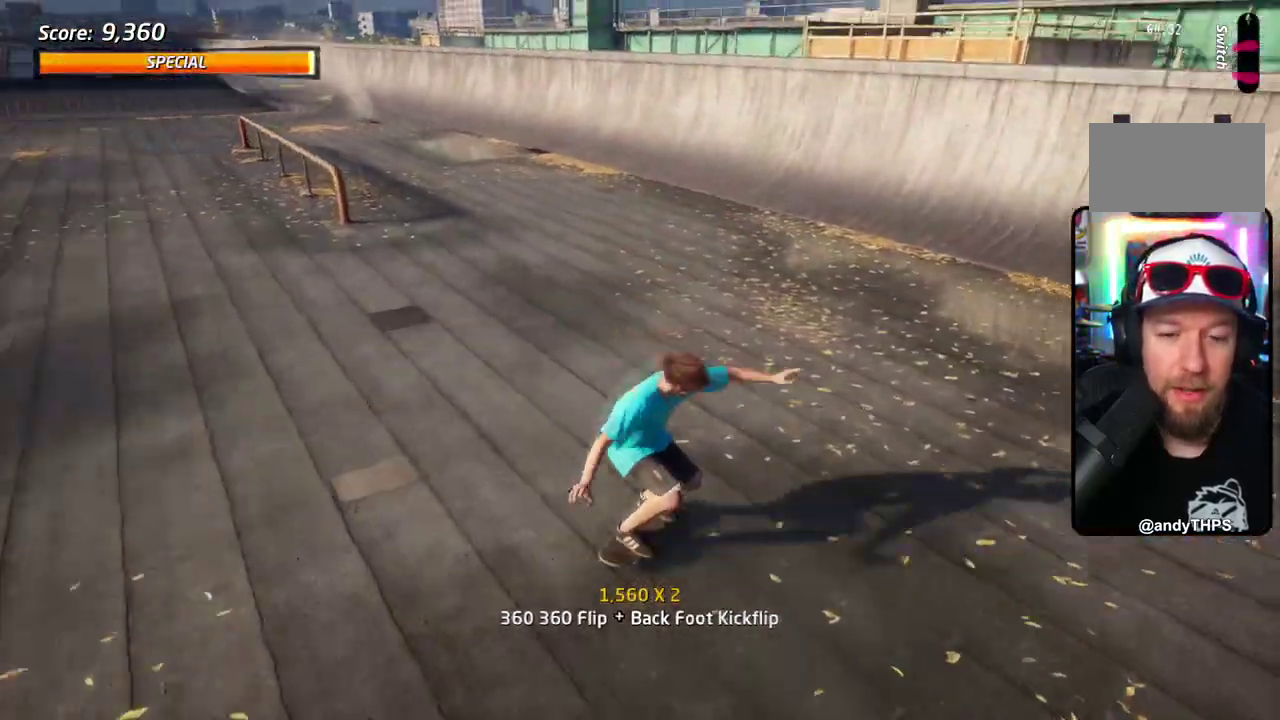
{"dt_ms": 584, "buttons": ["CROSS"], "right_stick": "center", "events": [[83, "DPAD_RIGHT", "down"], [384, "DPAD_RIGHT", "up"], [384, "DPAD_UP", "down"], [467, "DPAD_UP", "up"]]}
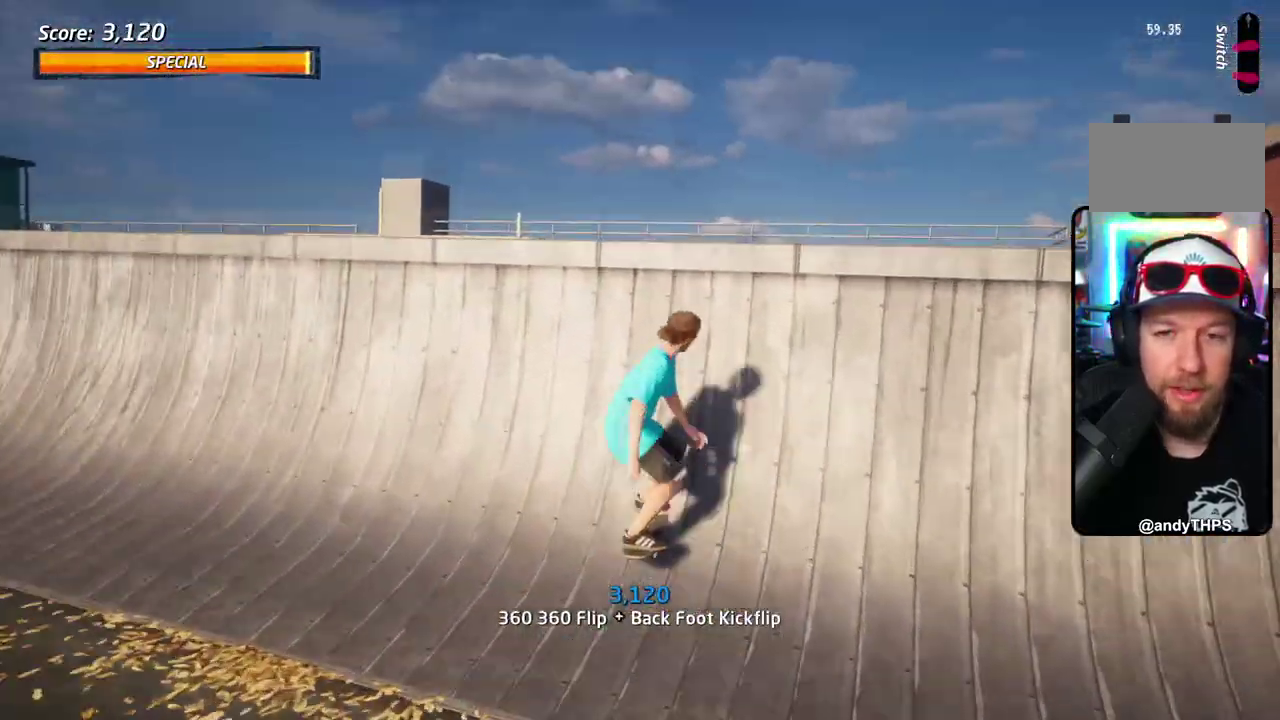
{"dt_ms": 601, "buttons": ["CIRCLE", "DPAD_RIGHT"], "right_stick": "center", "events": [[50, "CROSS", "up"], [67, "DPAD_RIGHT", "down"], [134, "CIRCLE", "down"]]}
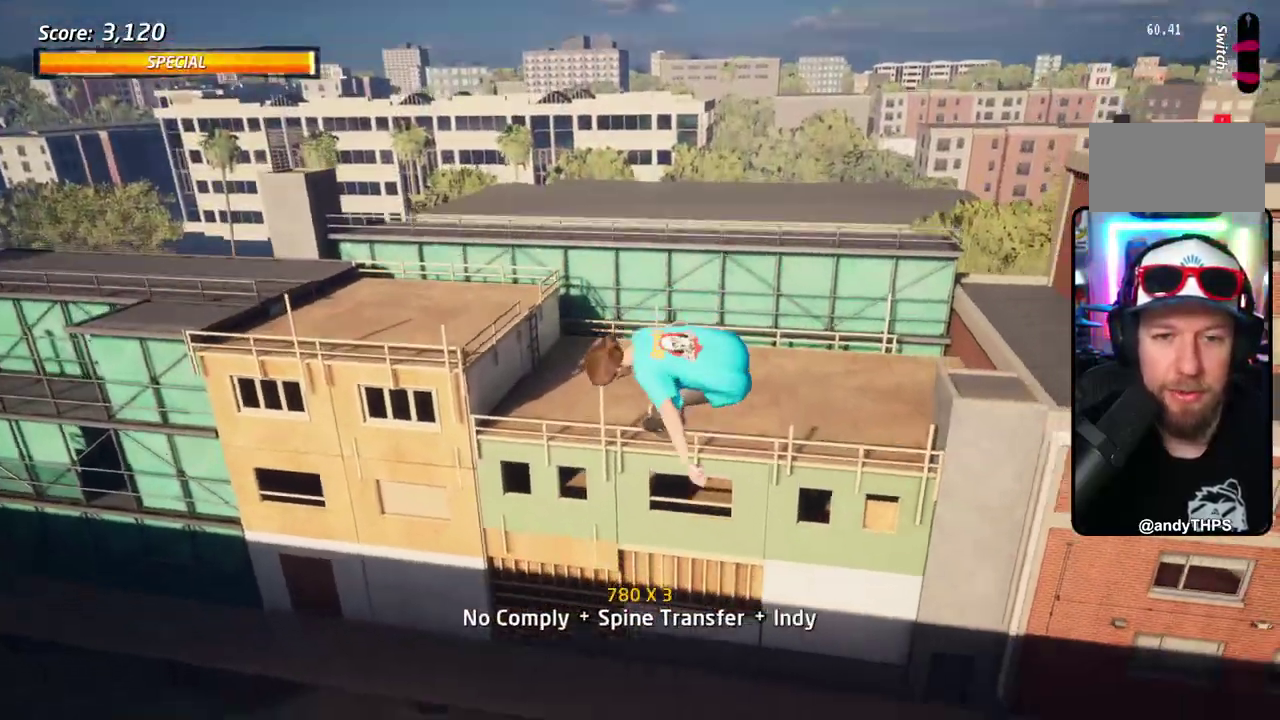
{"dt_ms": 401, "buttons": ["CIRCLE", "DPAD_RIGHT"], "right_stick": "center", "events": []}
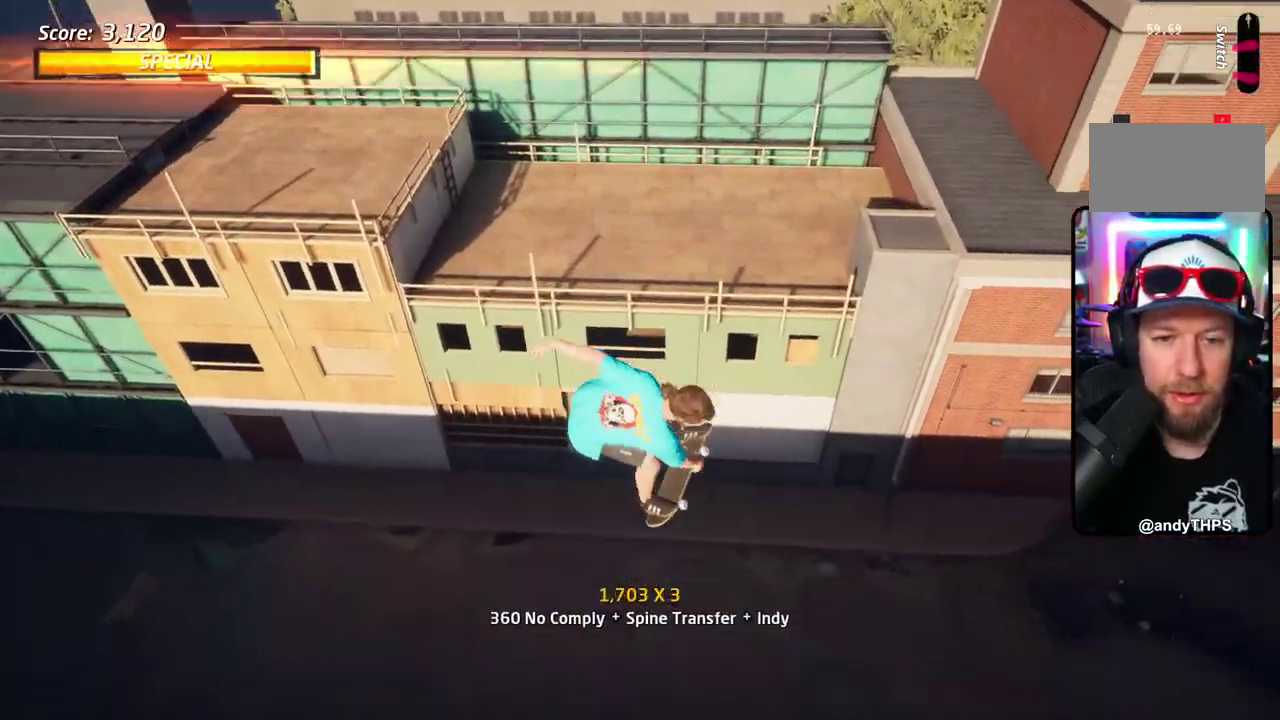
{"dt_ms": 300, "buttons": ["CIRCLE", "DPAD_RIGHT"], "right_stick": "center", "events": []}
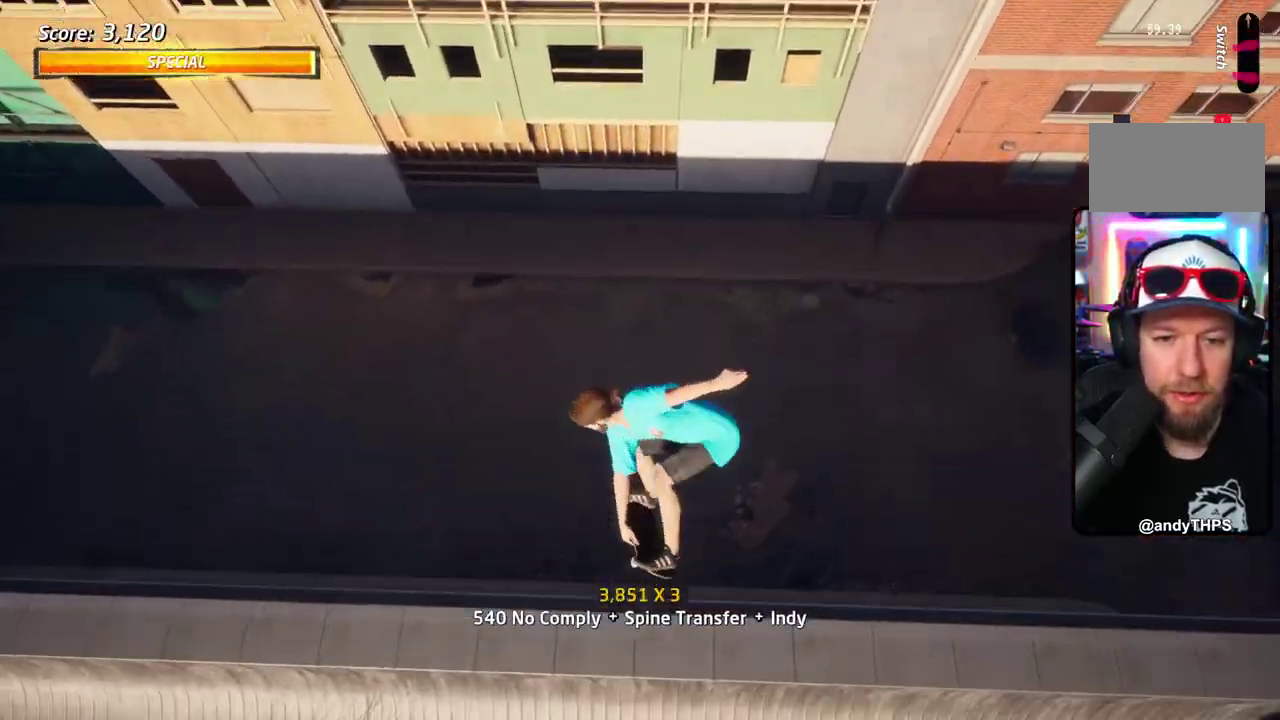
{"dt_ms": 701, "buttons": ["CIRCLE", "DPAD_DOWN", "DPAD_RIGHT"], "right_stick": "center", "events": [[701, "DPAD_DOWN", "down"]]}
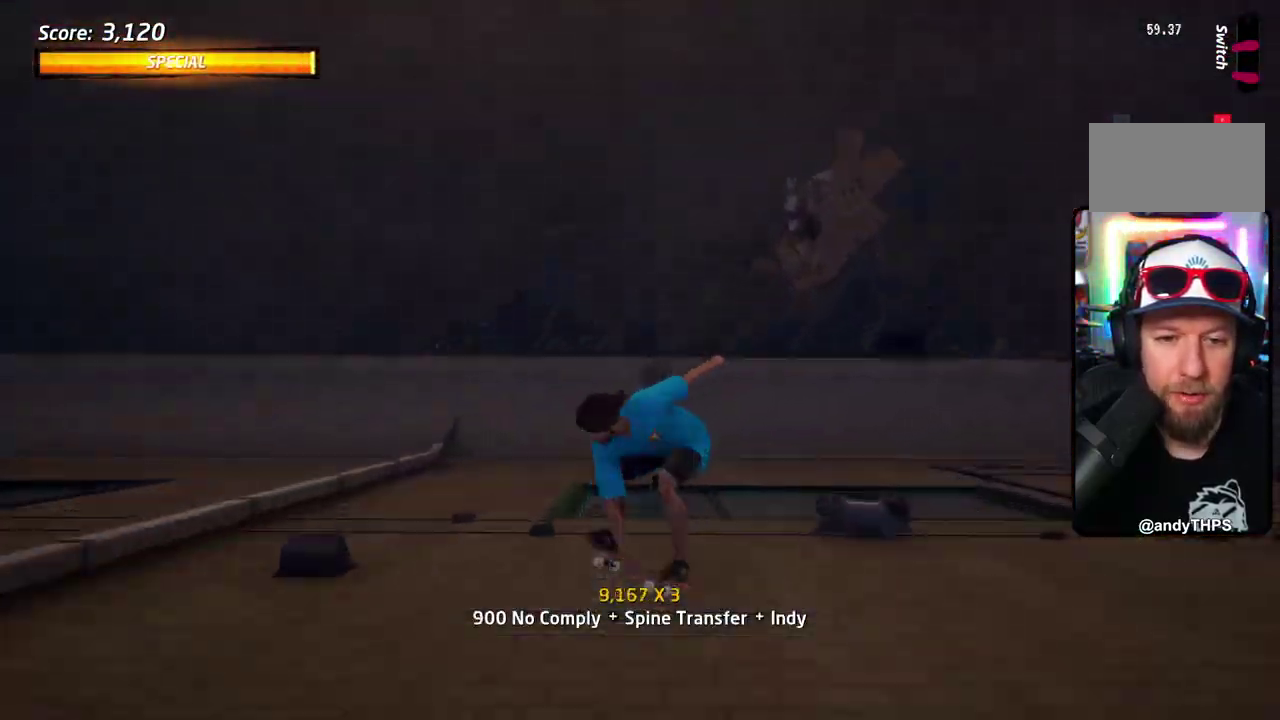
{"dt_ms": 702, "buttons": ["CROSS", "DPAD_UP"], "right_stick": "center", "events": [[151, "CIRCLE", "up"], [184, "DPAD_DOWN", "up"], [201, "DPAD_RIGHT", "up"], [234, "CROSS", "down"], [535, "DPAD_DOWN", "down"], [618, "DPAD_DOWN", "up"], [651, "DPAD_UP", "down"]]}
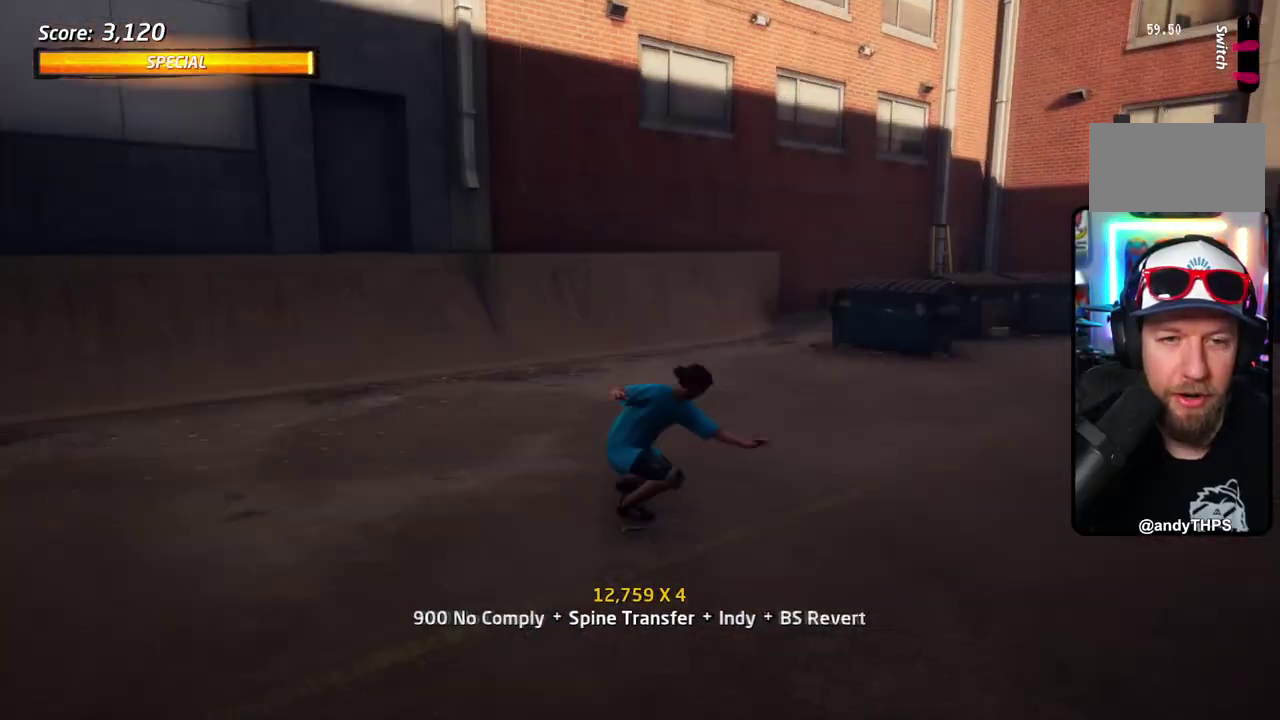
{"dt_ms": 300, "buttons": ["CROSS"], "right_stick": "center"}
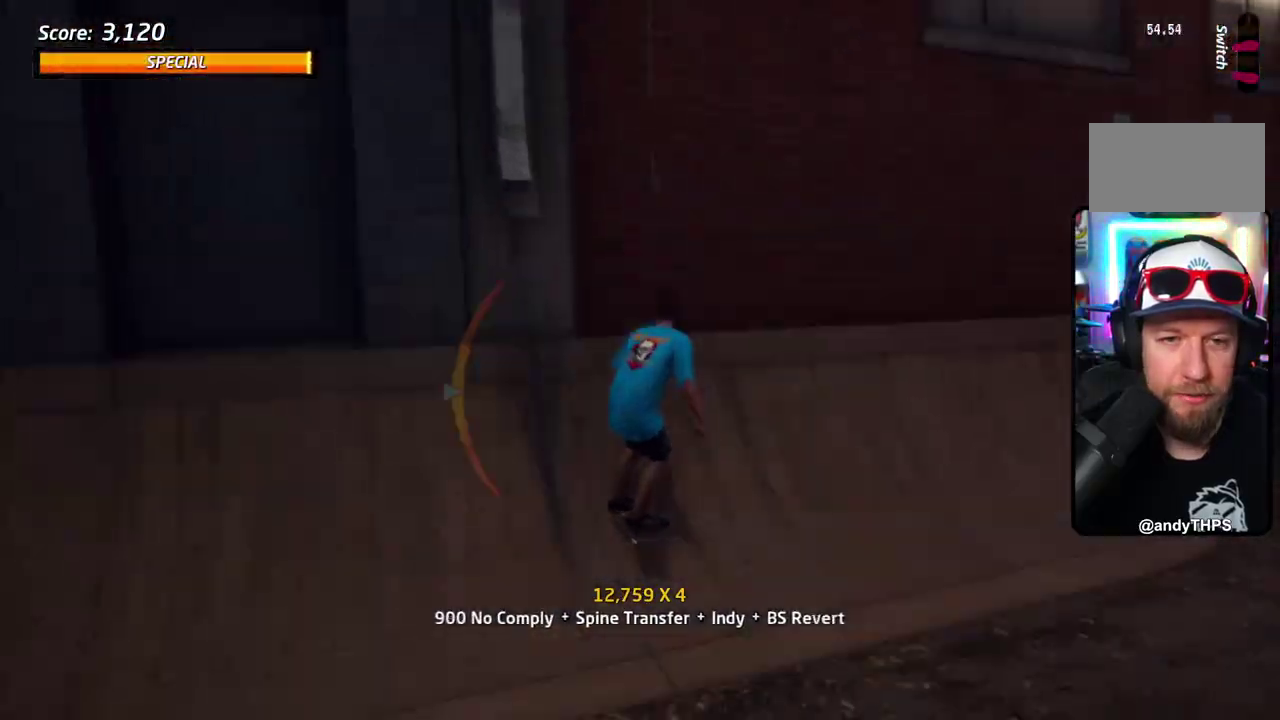
{"dt_ms": 501, "buttons": ["CROSS"], "right_stick": "center"}
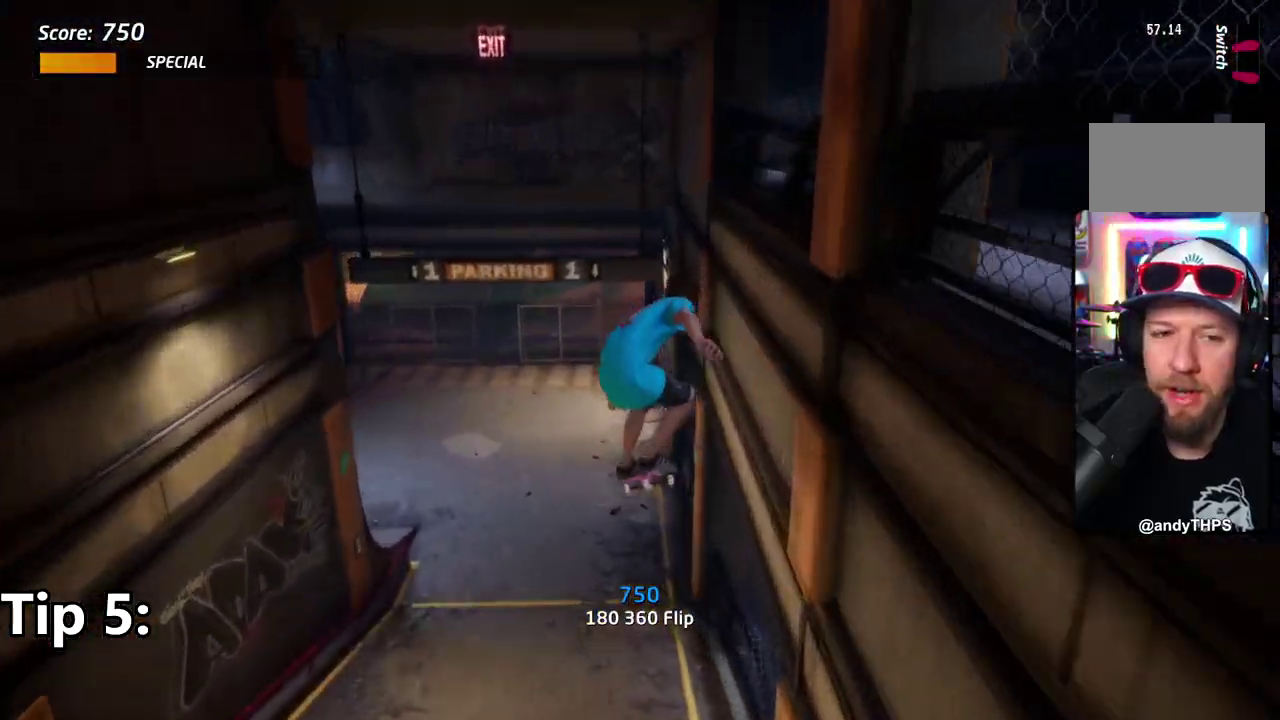
{"dt_ms": 300, "buttons": ["CROSS"], "right_stick": "center", "events": []}
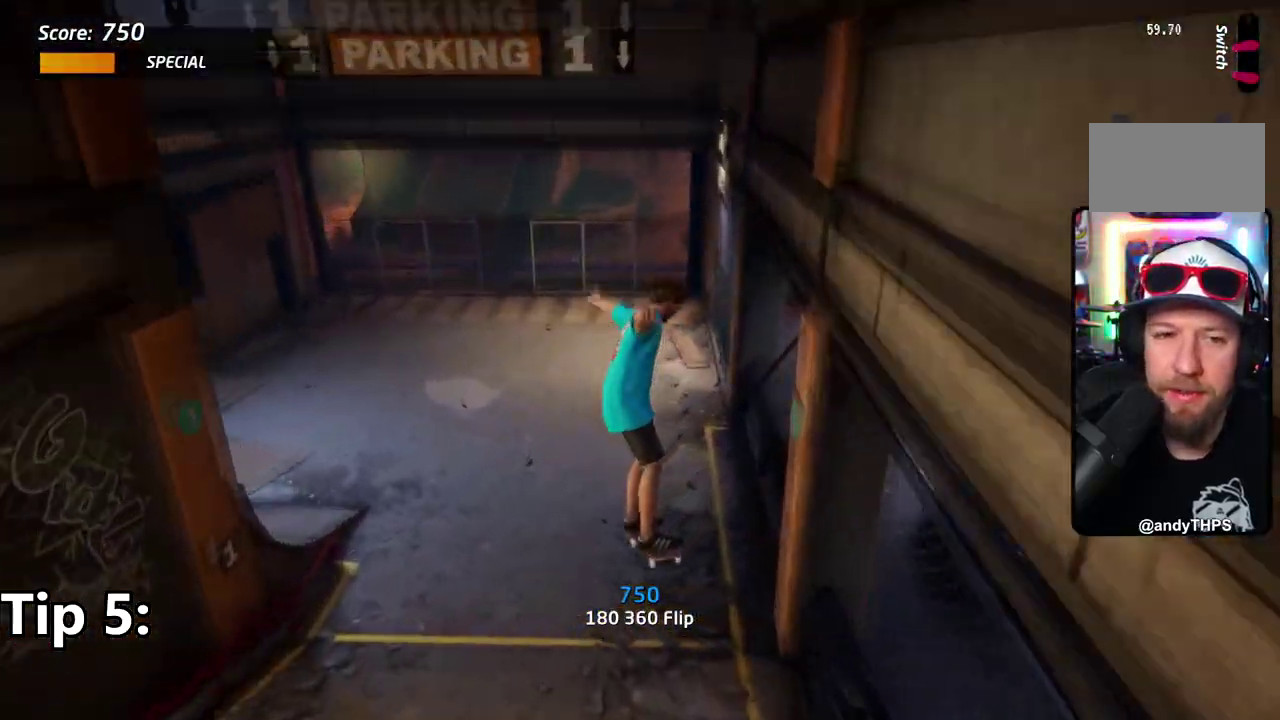
{"dt_ms": 702, "buttons": ["CROSS"], "right_stick": "center", "events": [[468, "DPAD_RIGHT", "down"], [668, "DPAD_RIGHT", "up"]]}
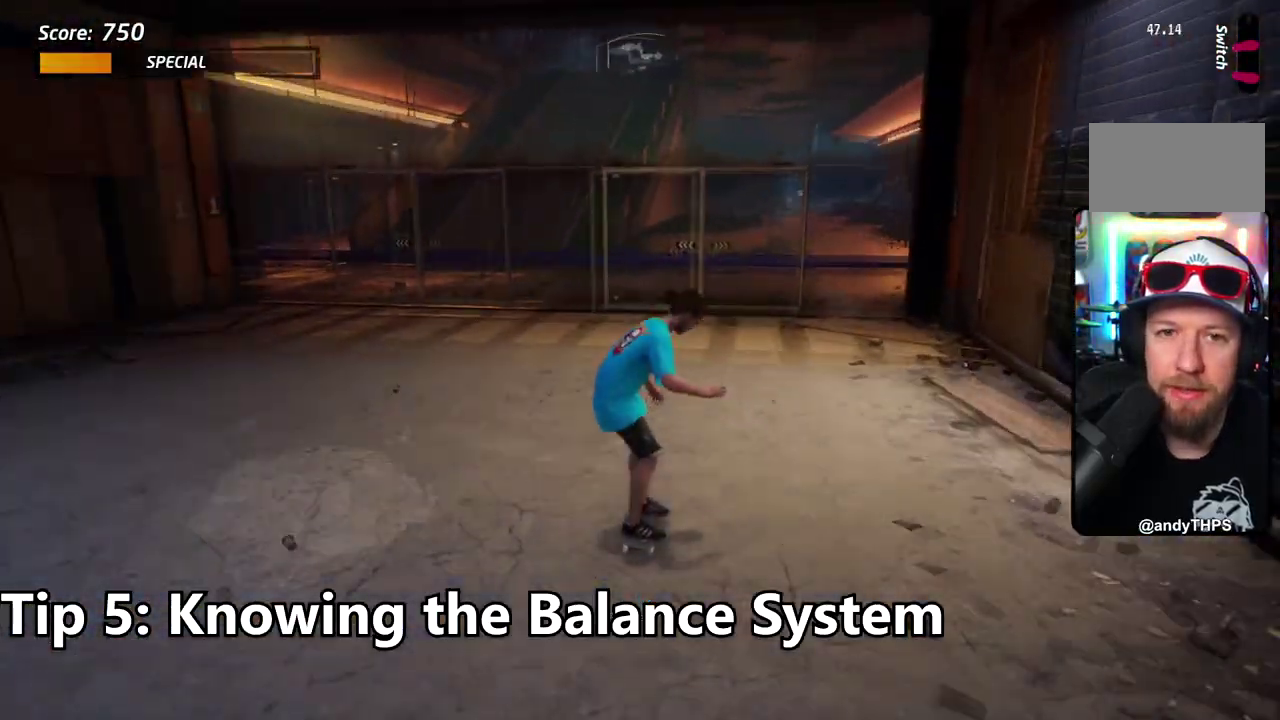
{"dt_ms": 500, "buttons": ["SQUARE", "DPAD_RIGHT"], "right_stick": "center", "events": [[33, "DPAD_RIGHT", "down"], [150, "DPAD_RIGHT", "up"], [317, "DPAD_RIGHT", "down"], [350, "SQUARE", "down"], [367, "CROSS", "up"]]}
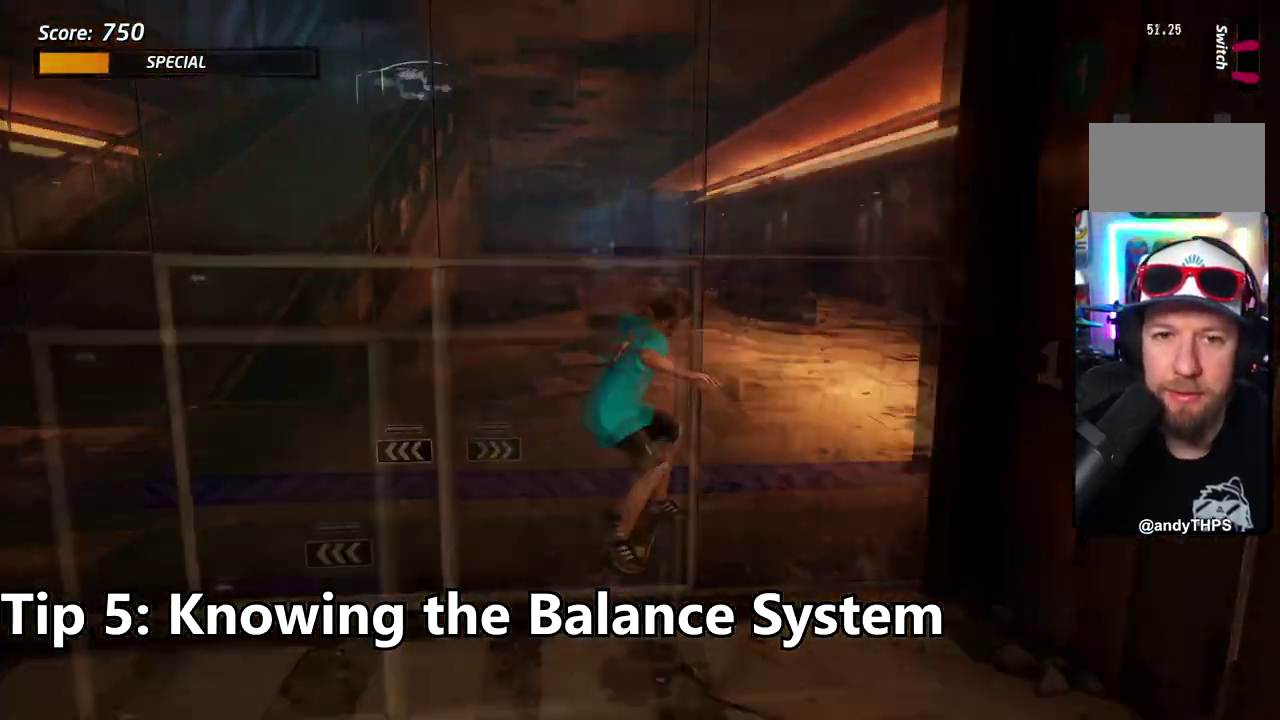
{"dt_ms": 501, "buttons": [], "right_stick": "center", "events": [[17, "DPAD_RIGHT", "up"], [201, "SQUARE", "up"]]}
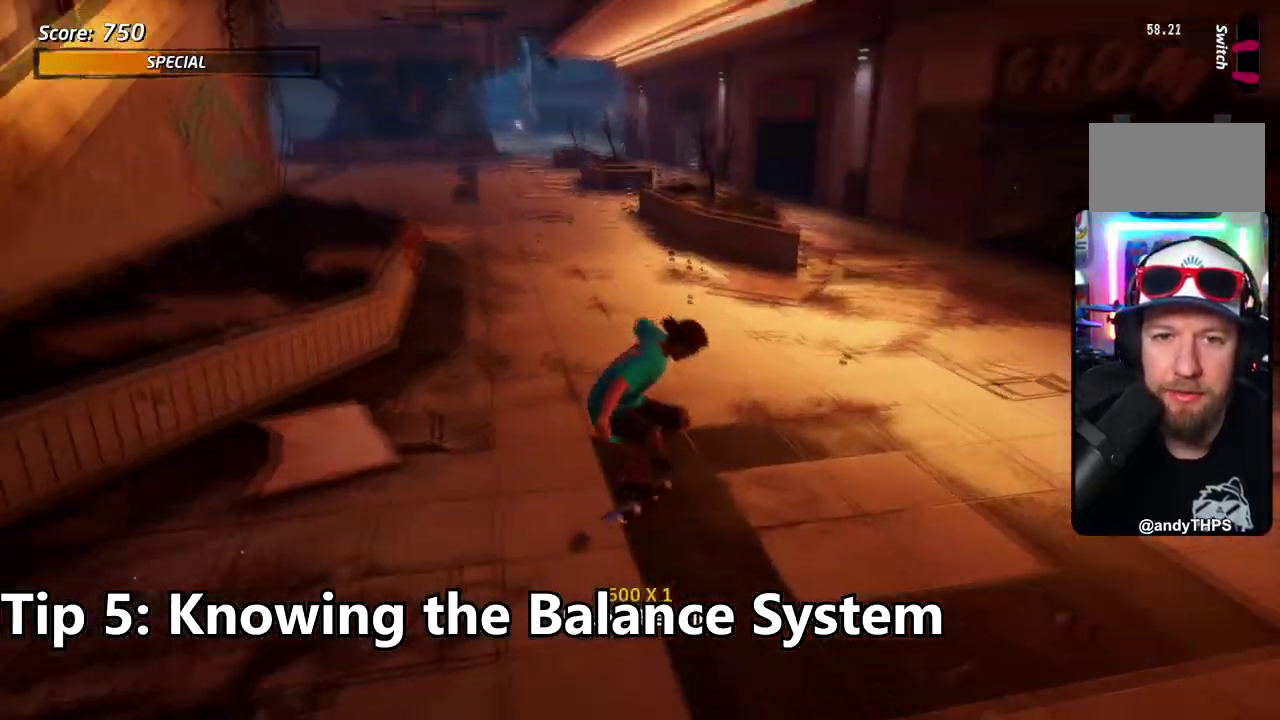
{"dt_ms": 301, "buttons": ["DPAD_UP", "DPAD_LEFT"], "right_stick": "center", "events": [[117, "DPAD_LEFT", "down"], [167, "DPAD_UP", "down"]]}
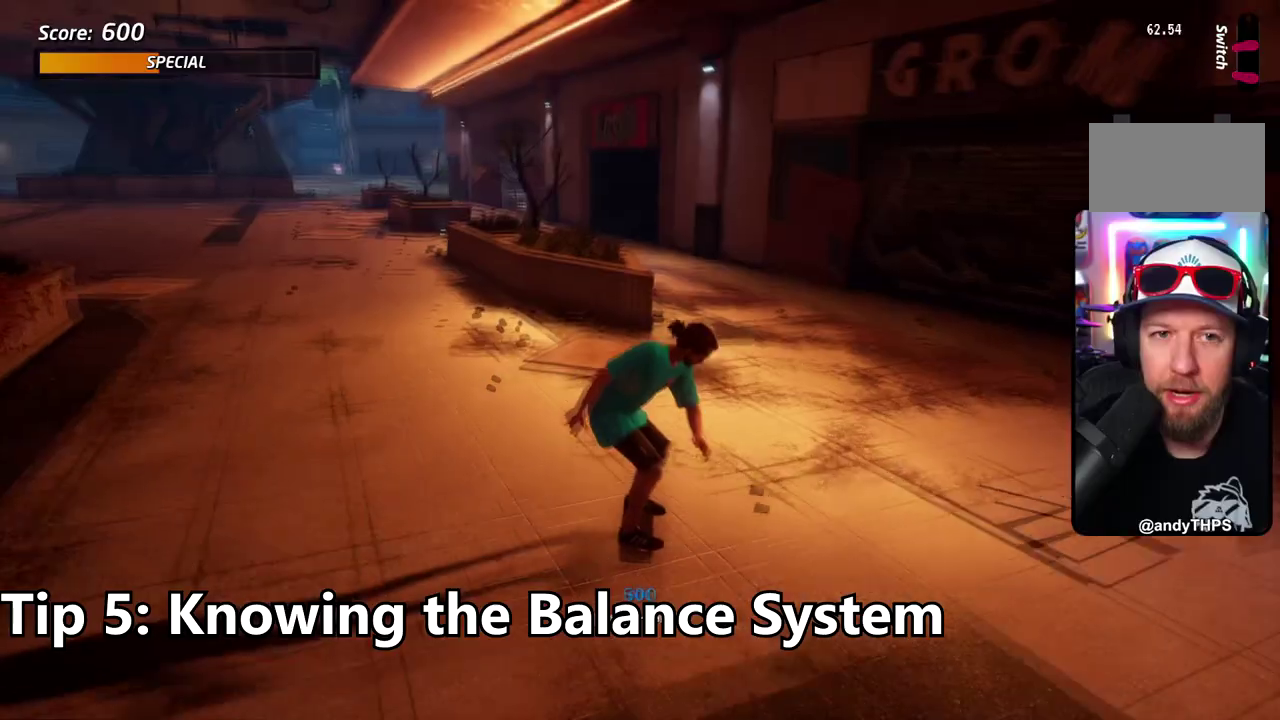
{"dt_ms": 701, "buttons": ["CROSS", "DPAD_UP"], "right_stick": "center", "events": [[200, "DPAD_UP", "up"], [233, "DPAD_DOWN", "down"], [317, "DPAD_DOWN", "up"], [434, "CROSS", "down"], [450, "DPAD_LEFT", "up"], [701, "DPAD_UP", "down"]]}
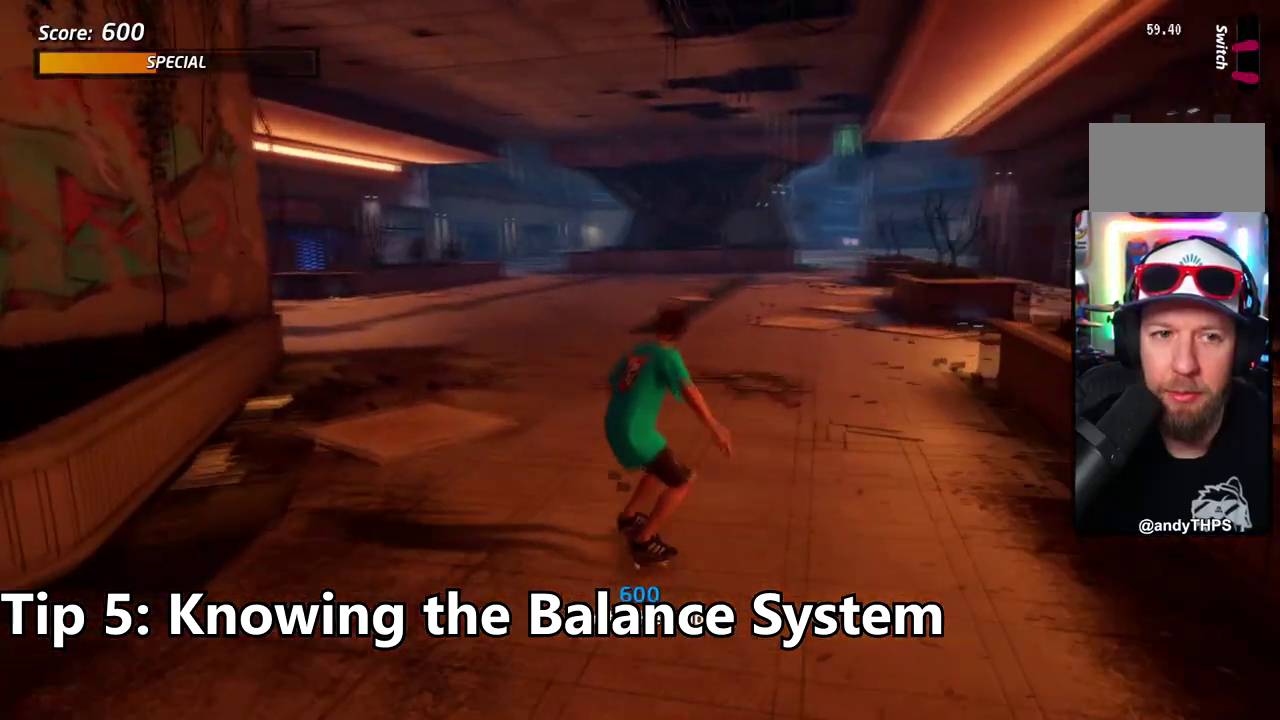
{"dt_ms": 601, "buttons": ["SQUARE", "DPAD_UP"], "right_stick": "center", "events": [[267, "DPAD_UP", "up"], [317, "DPAD_UP", "down"], [501, "SQUARE", "down"], [534, "CROSS", "up"]]}
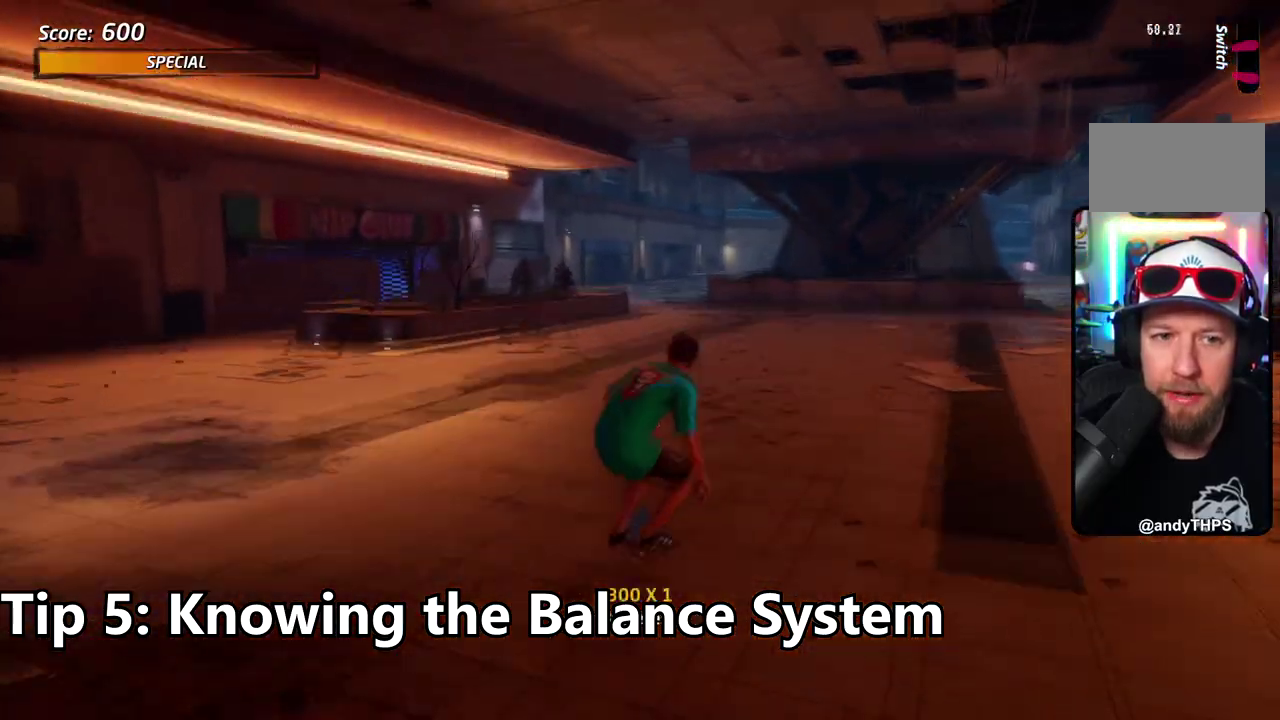
{"dt_ms": 401, "buttons": ["SQUARE"], "right_stick": "center", "events": [[133, "DPAD_UP", "up"]]}
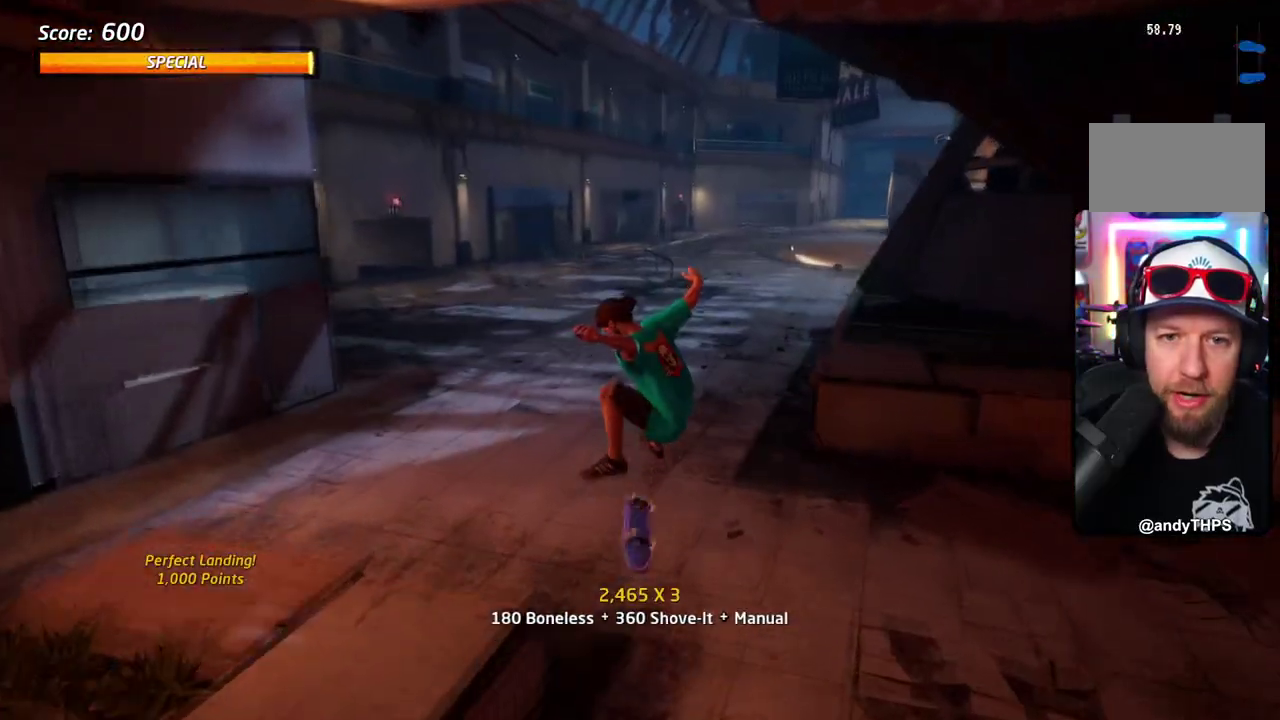
{"dt_ms": 500, "buttons": [], "right_stick": "center", "events": [[16, "SQUARE", "up"]]}
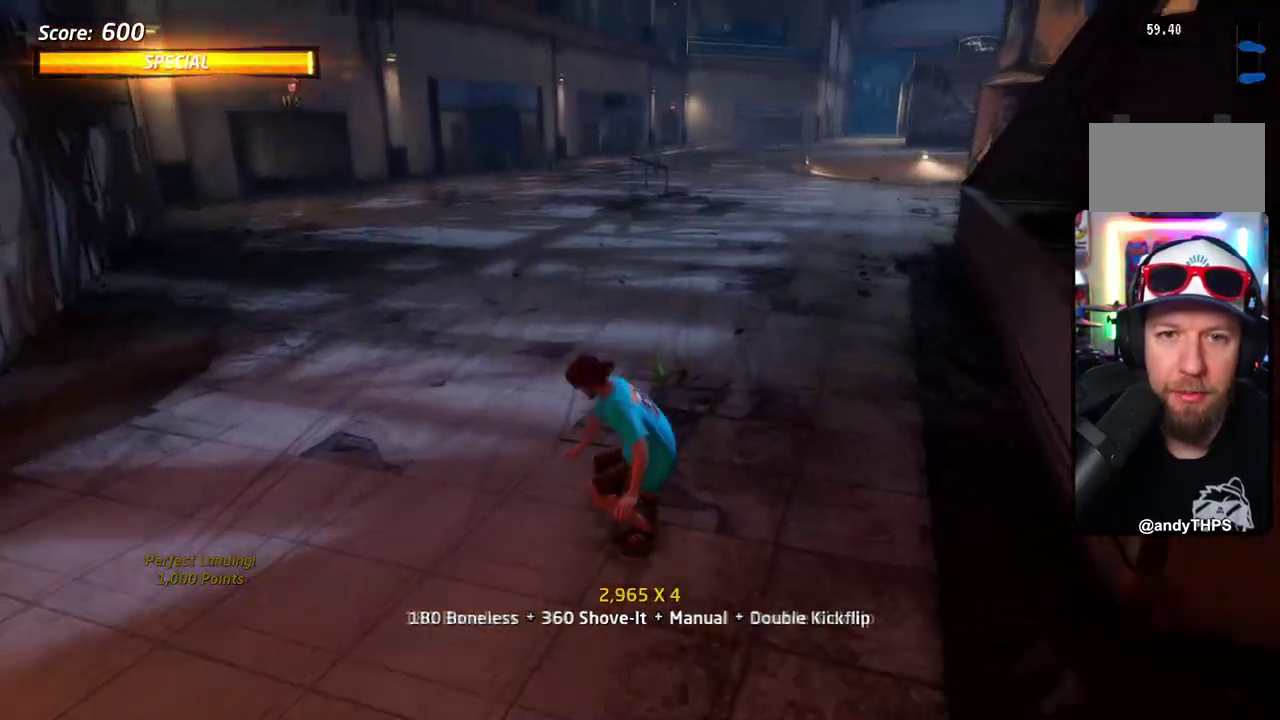
{"dt_ms": 601, "buttons": ["CROSS"], "right_stick": "center", "events": [[201, "CROSS", "down"], [267, "DPAD_LEFT", "down"], [334, "DPAD_UP", "down"], [401, "DPAD_UP", "up"], [451, "DPAD_LEFT", "up"]]}
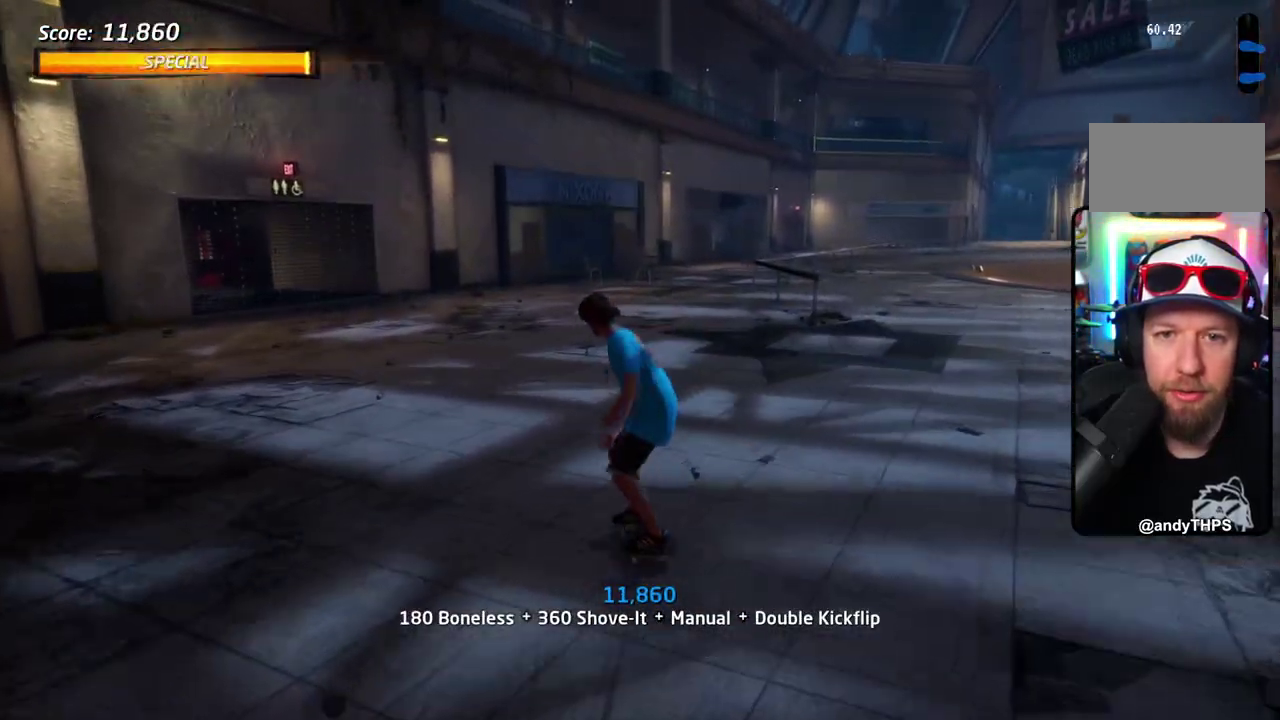
{"dt_ms": 401, "buttons": ["CROSS"], "right_stick": "center", "events": [[84, "DPAD_RIGHT", "down"], [251, "DPAD_RIGHT", "up"]]}
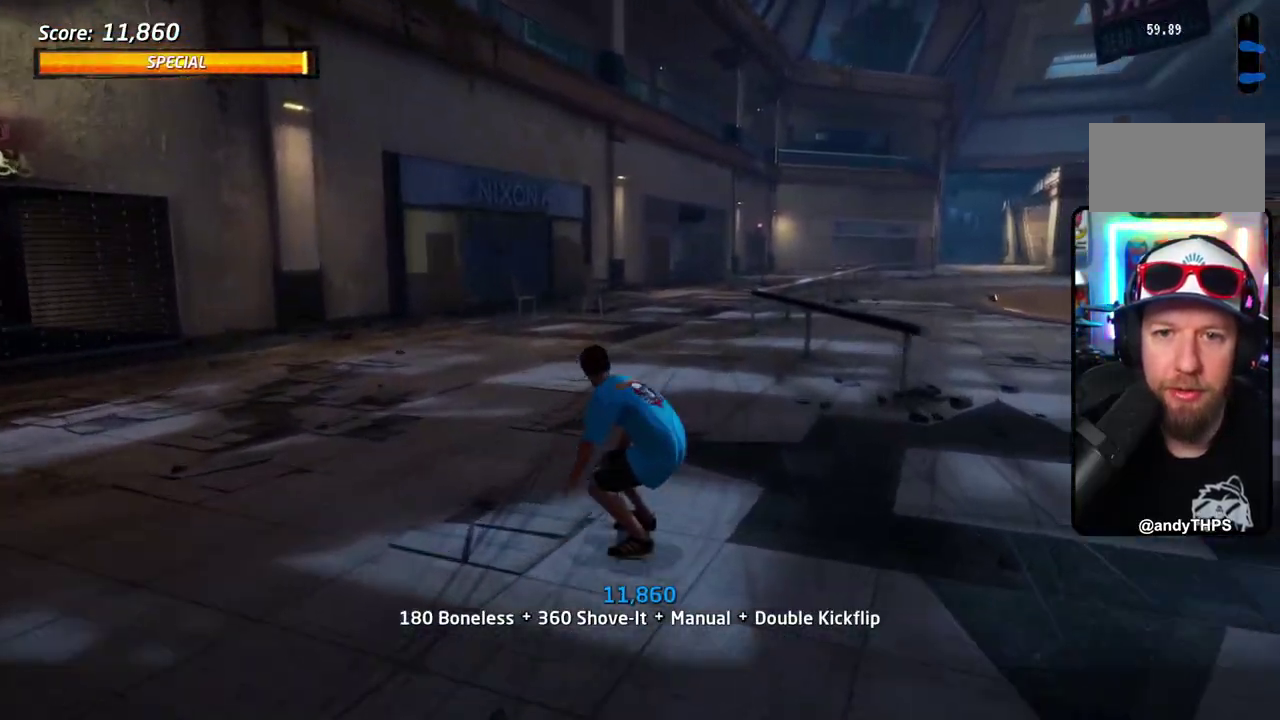
{"dt_ms": 701, "buttons": ["CROSS", "DPAD_DOWN"], "right_stick": "center", "events": [[134, "DPAD_DOWN", "down"], [484, "DPAD_RIGHT", "down"], [601, "DPAD_DOWN", "up"], [651, "DPAD_DOWN", "down"], [651, "DPAD_RIGHT", "up"]]}